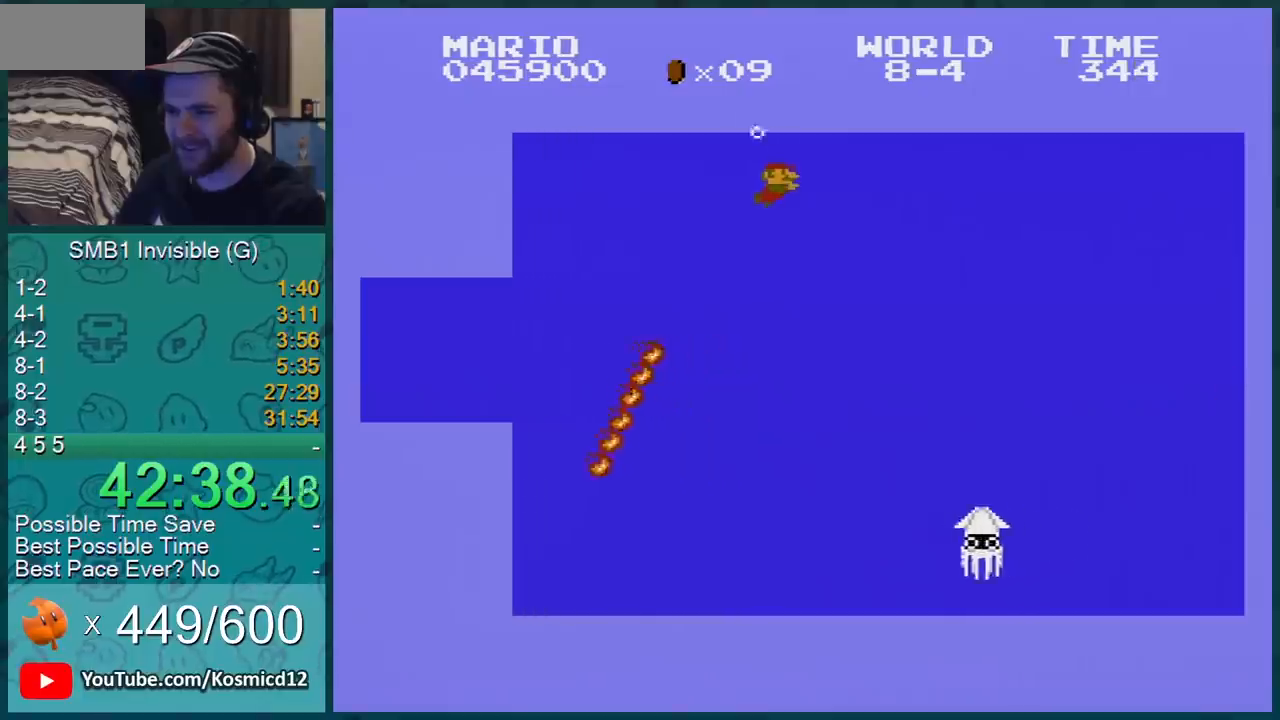
Gameplay with a controller (Nintendo layout); each line is a JSON object with the inputs held at the frame after it. "events" lists button and stick changes between this image and that frame as [ms after this image, input, new state], when the widget could be followed in between. Not read: L3 R3.
{"buttons": ["DPAD_DOWN", "DPAD_RIGHT"], "events": []}
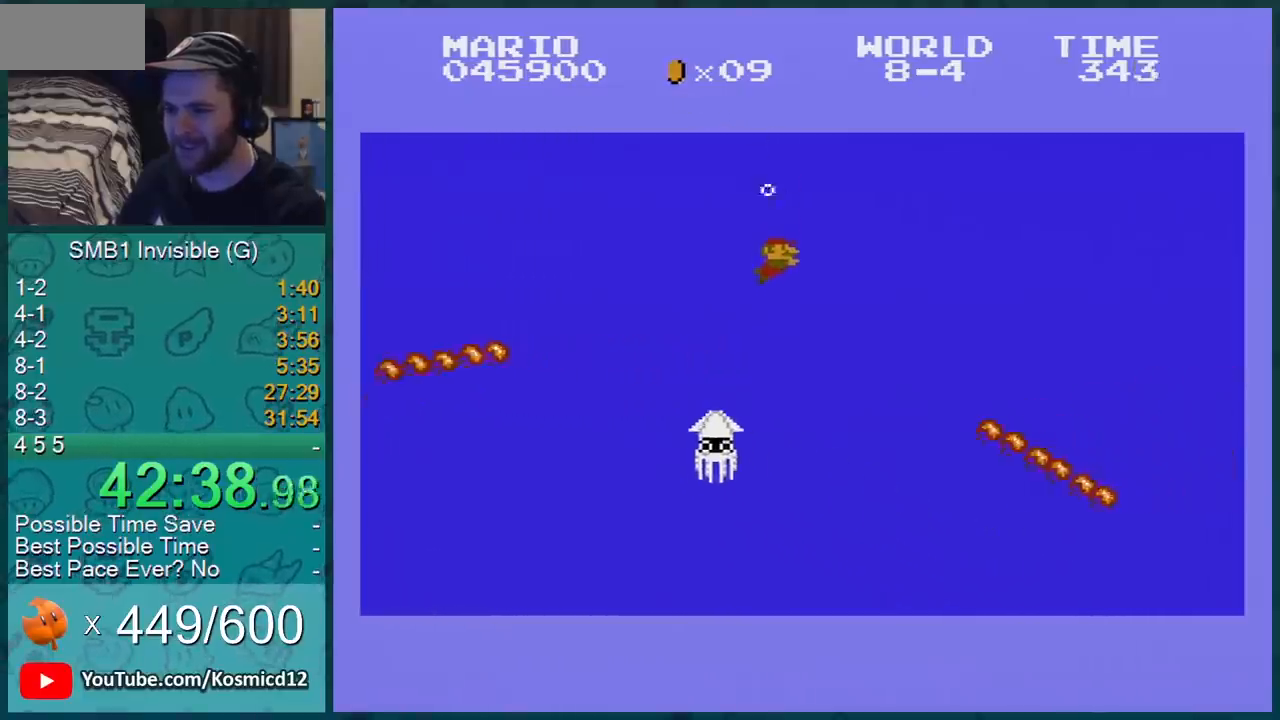
{"buttons": ["DPAD_DOWN", "DPAD_RIGHT"], "events": []}
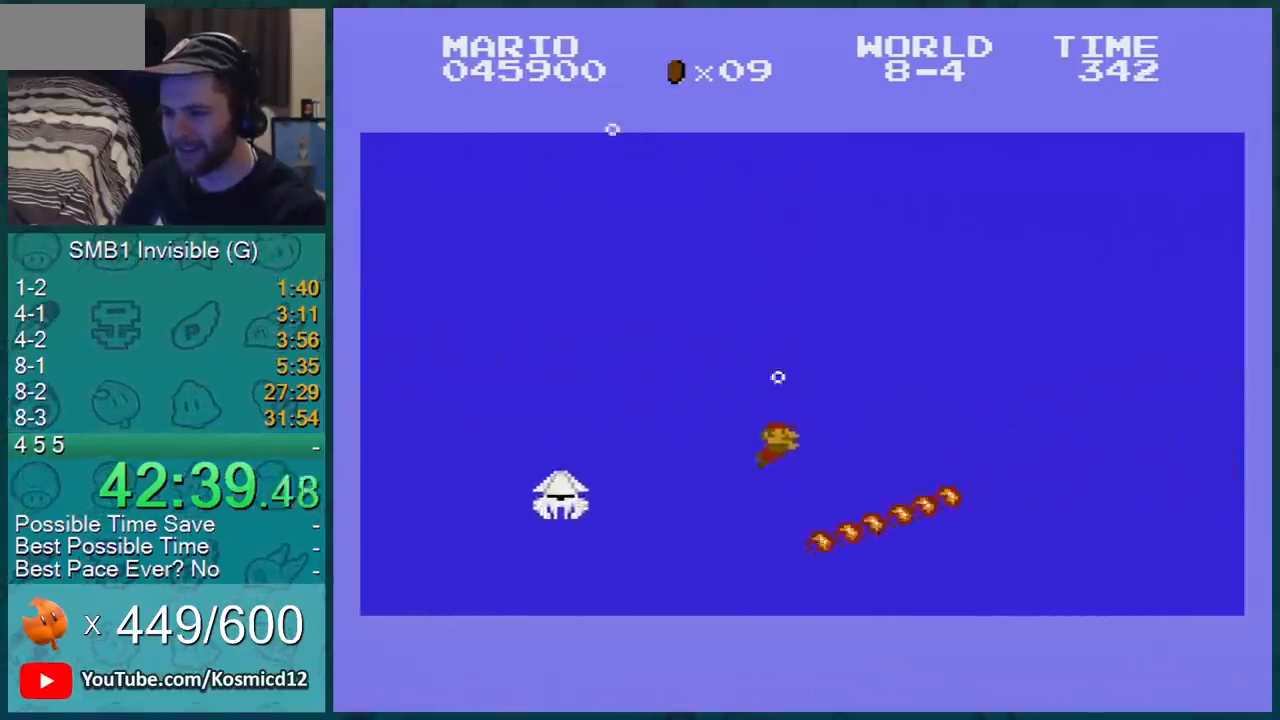
{"buttons": ["DPAD_DOWN", "DPAD_RIGHT"], "events": [[184, "A", "down"], [284, "A", "up"]]}
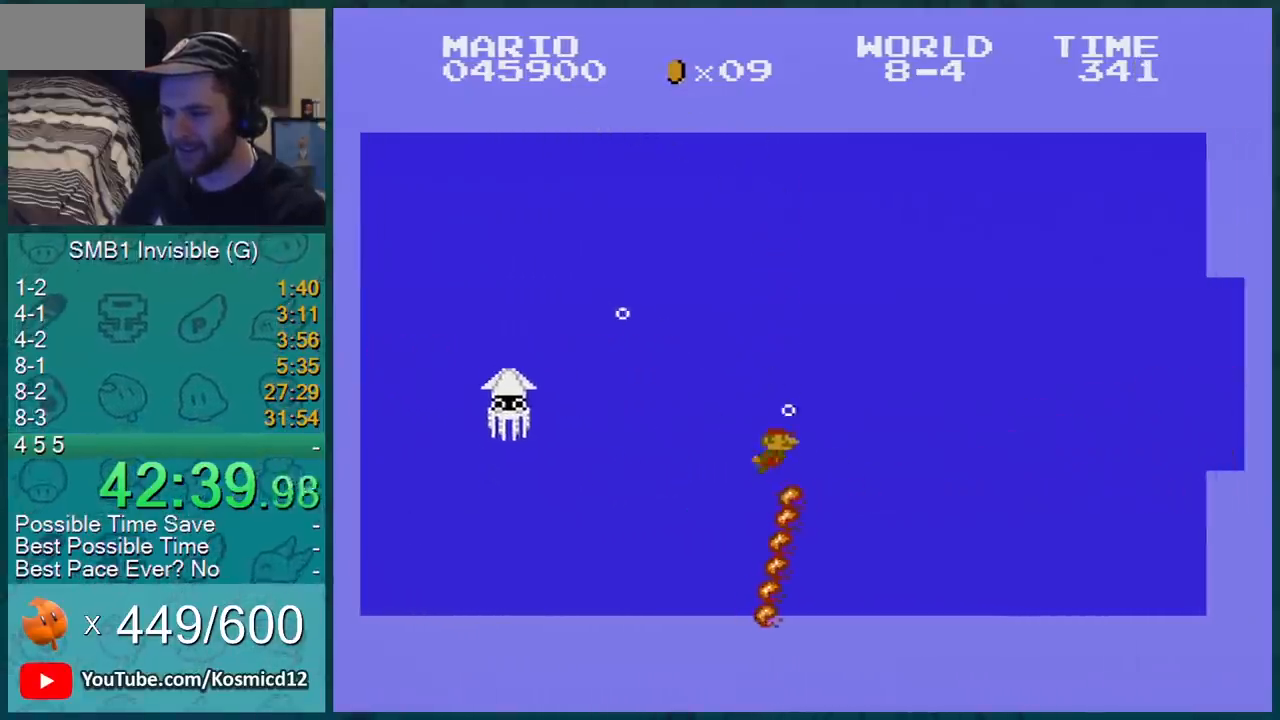
{"buttons": ["DPAD_DOWN", "DPAD_RIGHT"], "events": []}
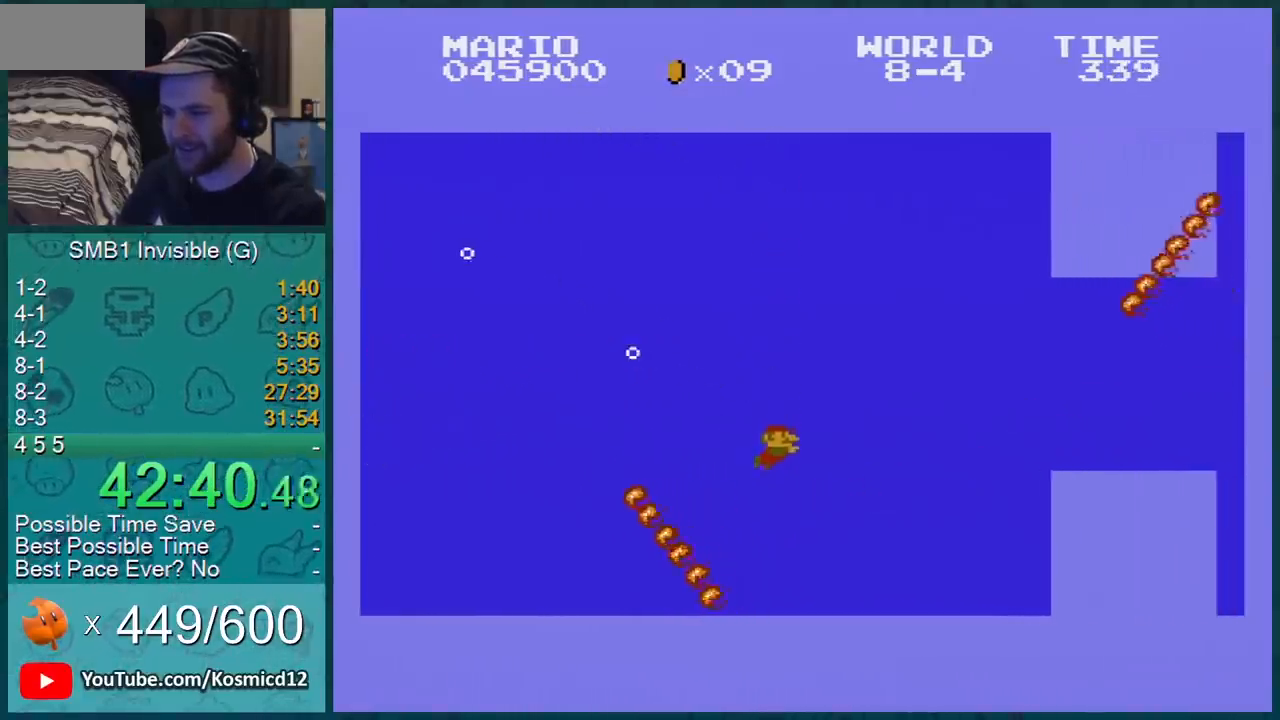
{"buttons": ["A", "DPAD_DOWN", "DPAD_RIGHT"], "events": [[467, "A", "down"]]}
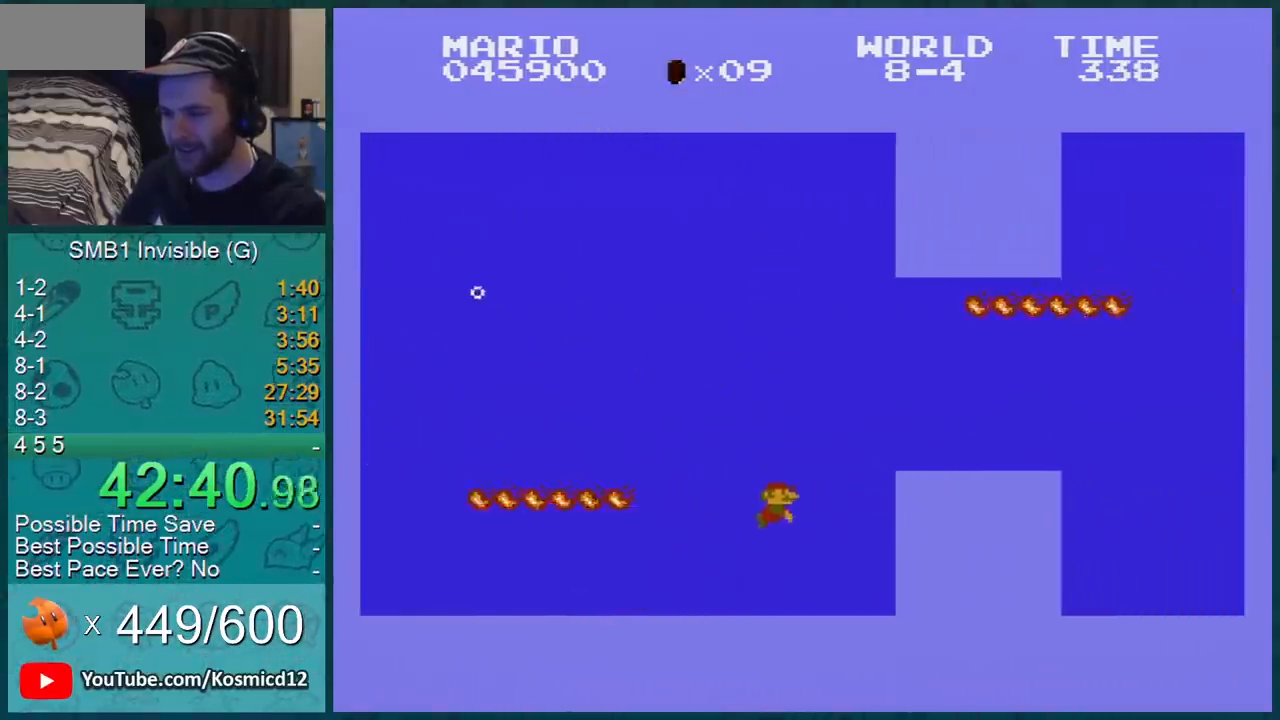
{"buttons": ["DPAD_DOWN", "DPAD_RIGHT"], "events": [[50, "A", "up"]]}
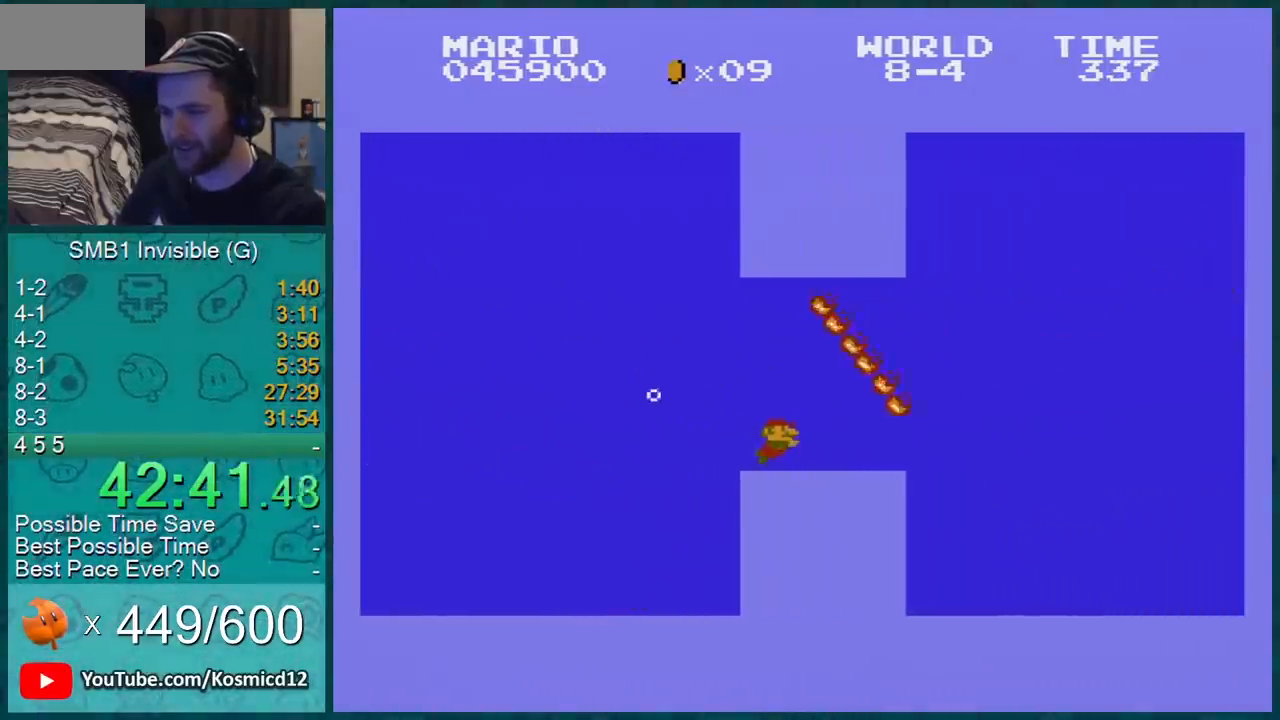
{"buttons": ["A", "DPAD_DOWN", "DPAD_RIGHT"], "events": [[84, "DPAD_DOWN", "up"], [167, "DPAD_DOWN", "down"], [334, "A", "down"]]}
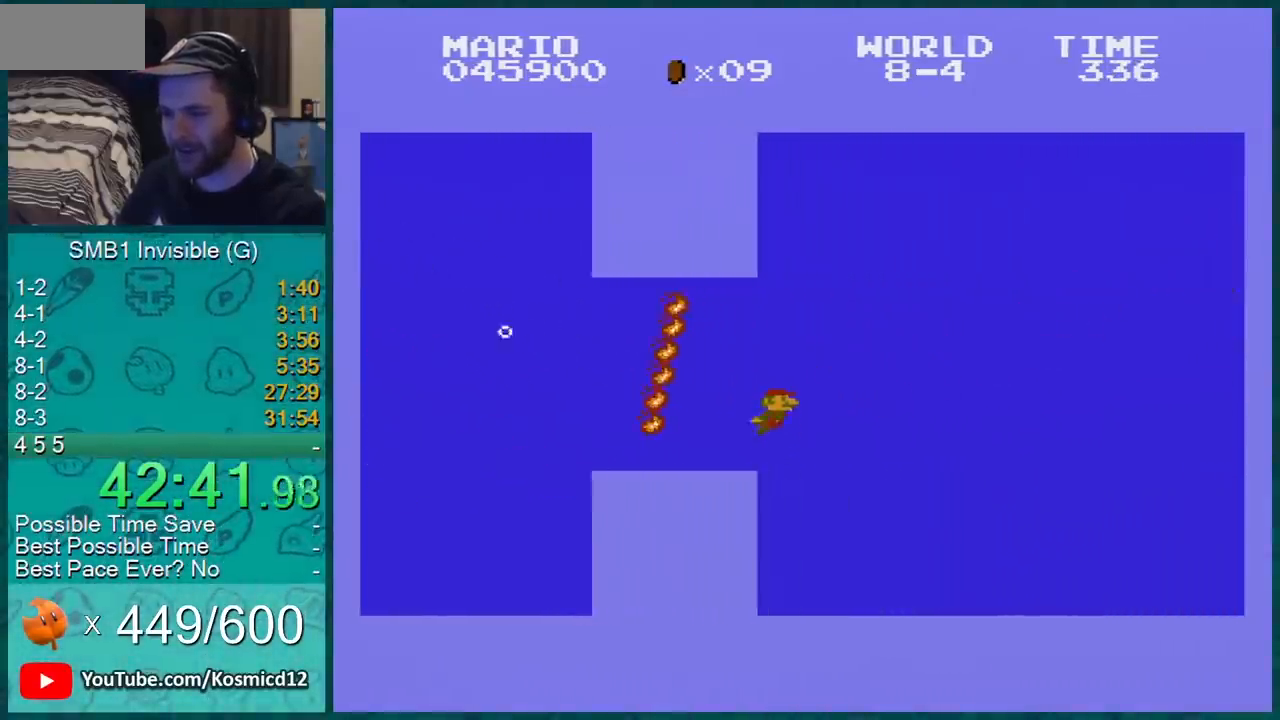
{"buttons": ["DPAD_DOWN", "DPAD_RIGHT"], "events": [[16, "A", "up"]]}
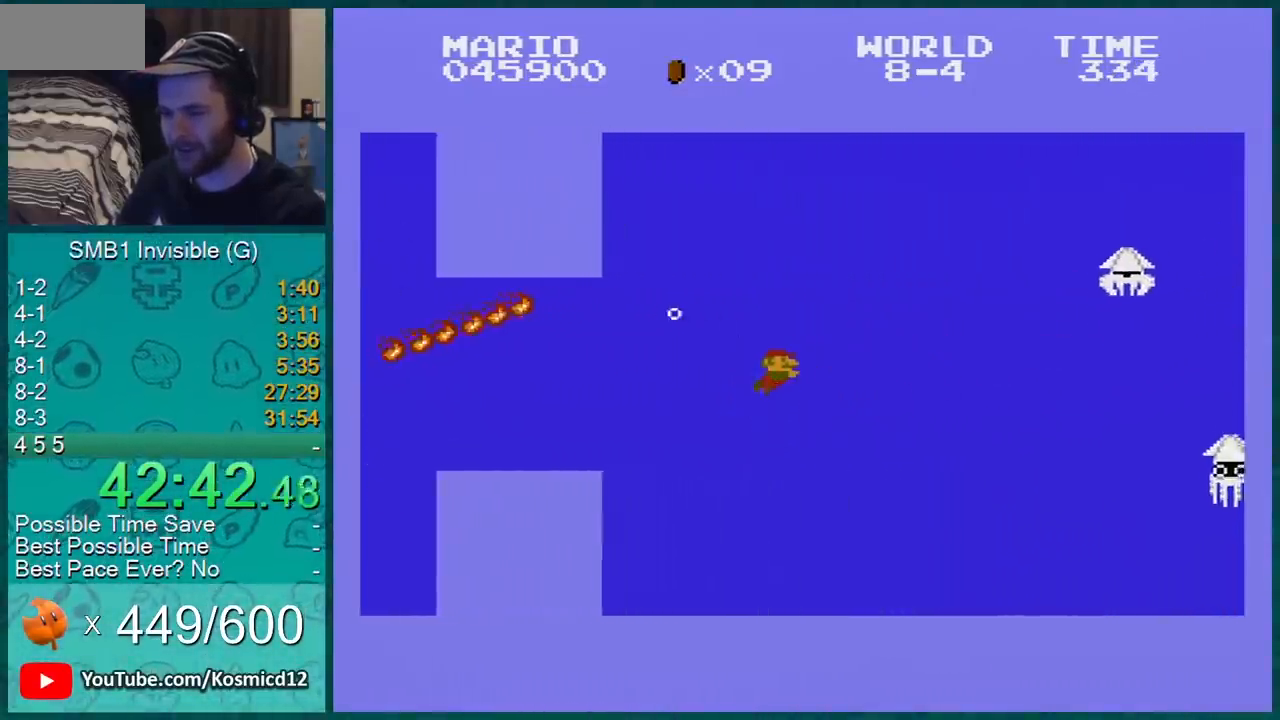
{"buttons": ["DPAD_DOWN", "DPAD_RIGHT"], "events": []}
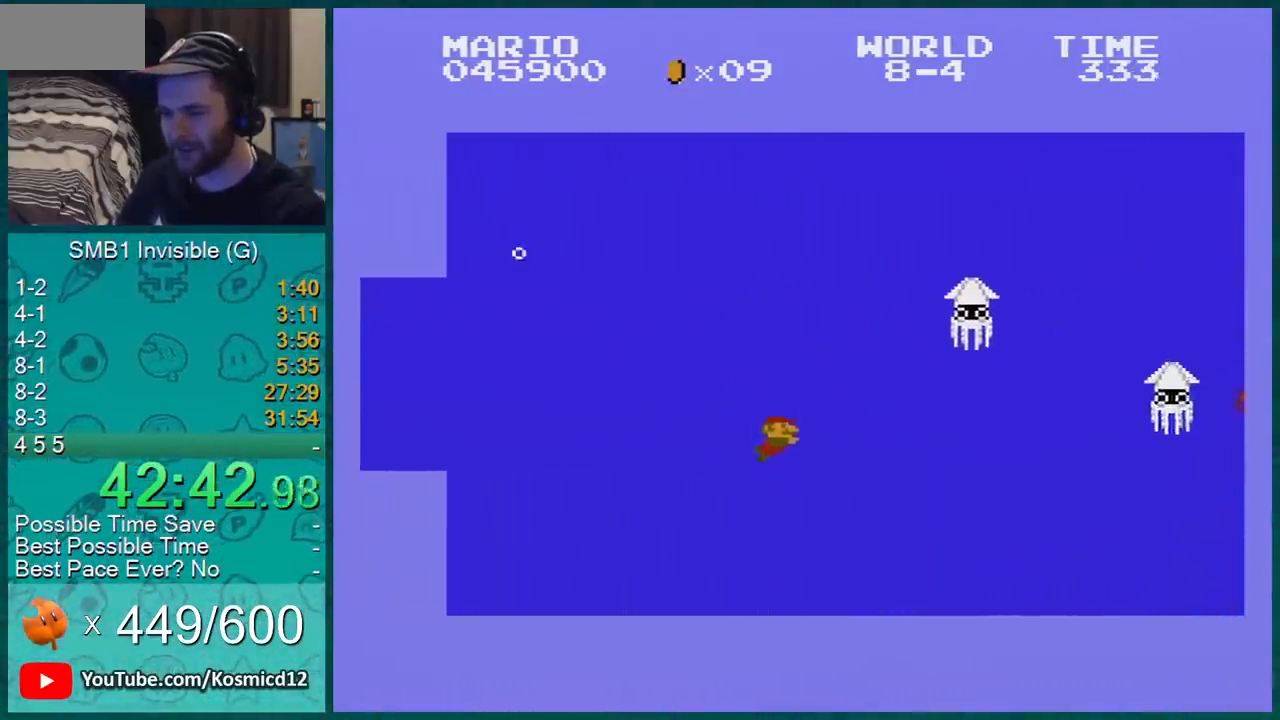
{"buttons": ["A", "DPAD_DOWN", "DPAD_RIGHT"], "events": [[450, "A", "down"]]}
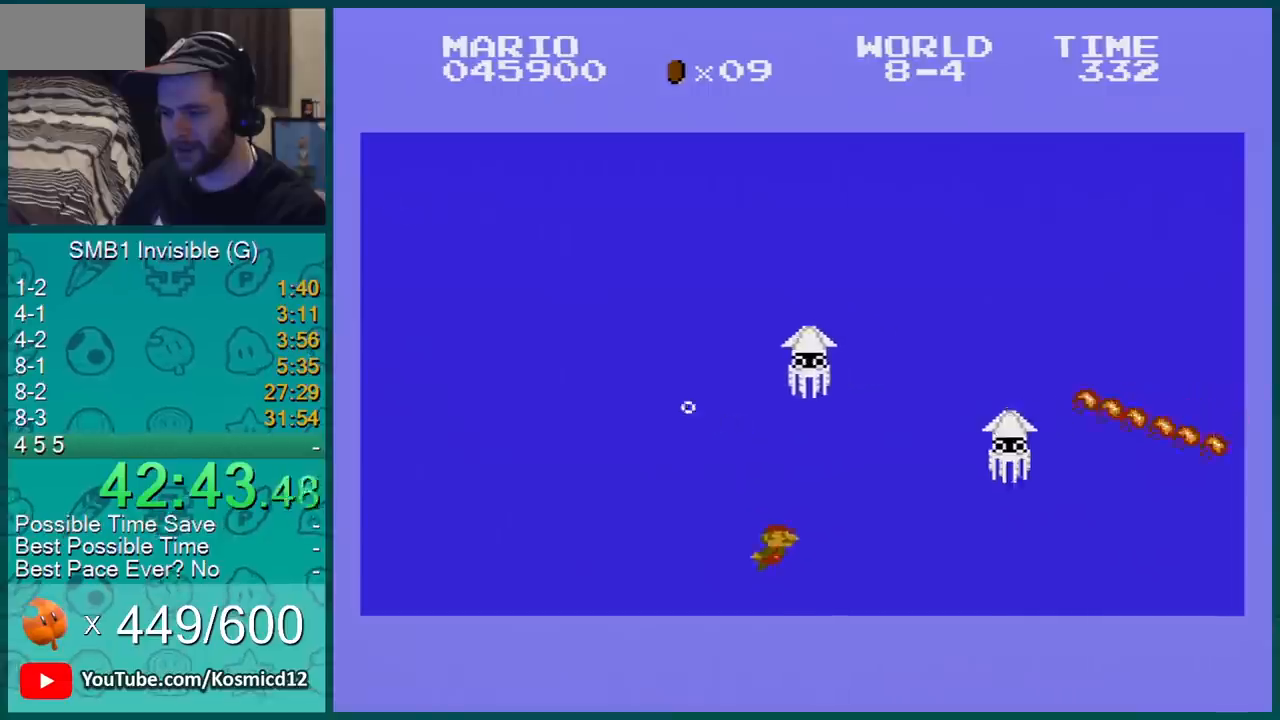
{"buttons": ["A", "DPAD_DOWN", "DPAD_RIGHT"], "events": []}
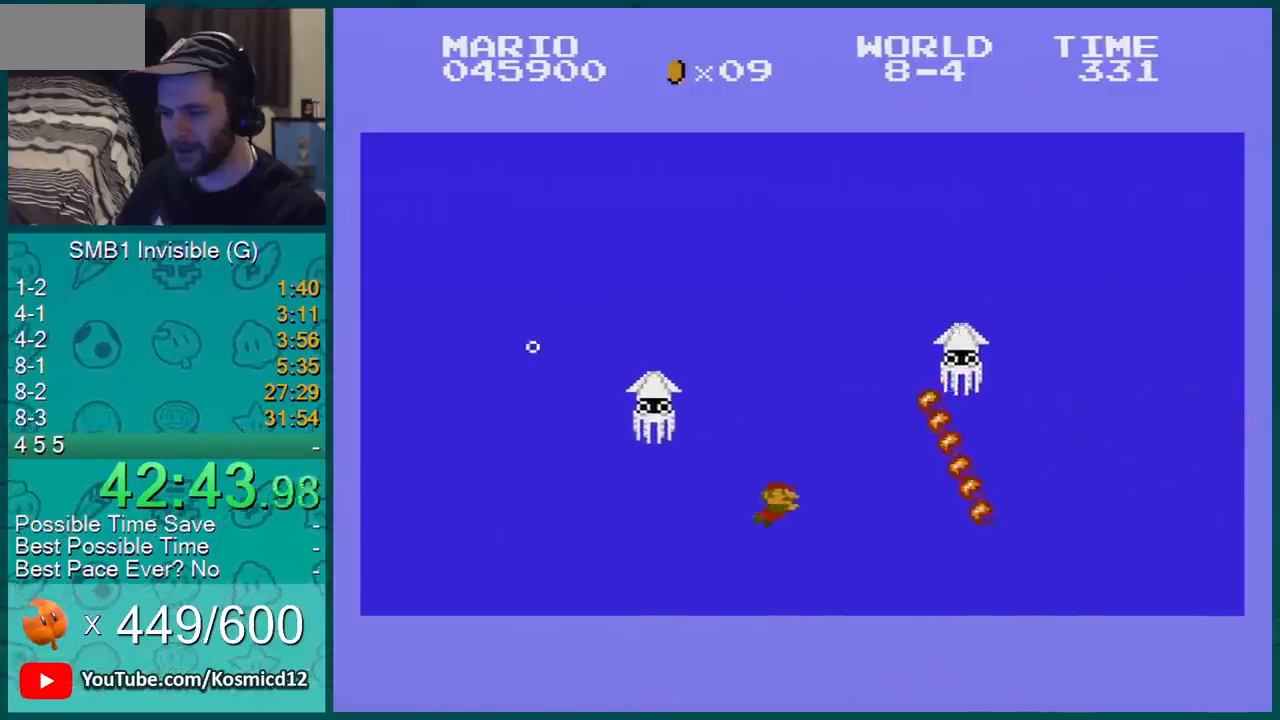
{"buttons": ["A", "DPAD_DOWN", "DPAD_RIGHT"], "events": [[50, "A", "up"], [450, "A", "down"]]}
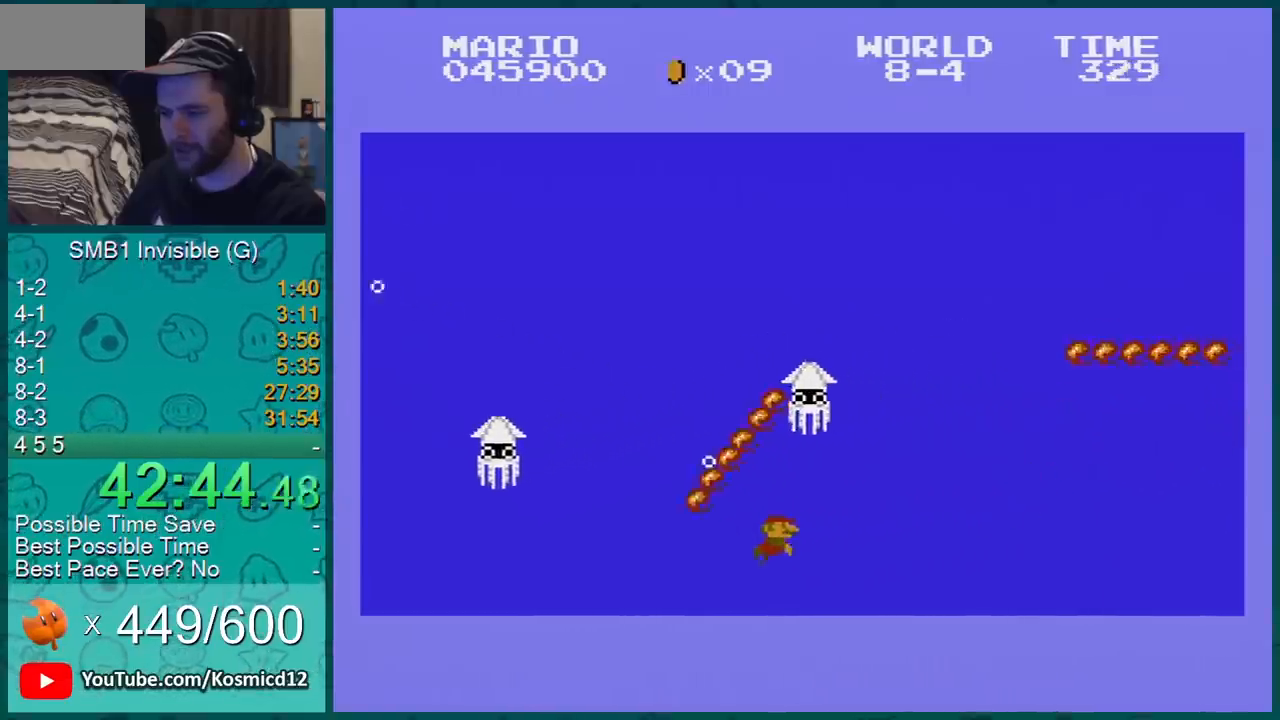
{"buttons": ["DPAD_RIGHT"], "events": [[67, "A", "up"], [417, "DPAD_DOWN", "up"]]}
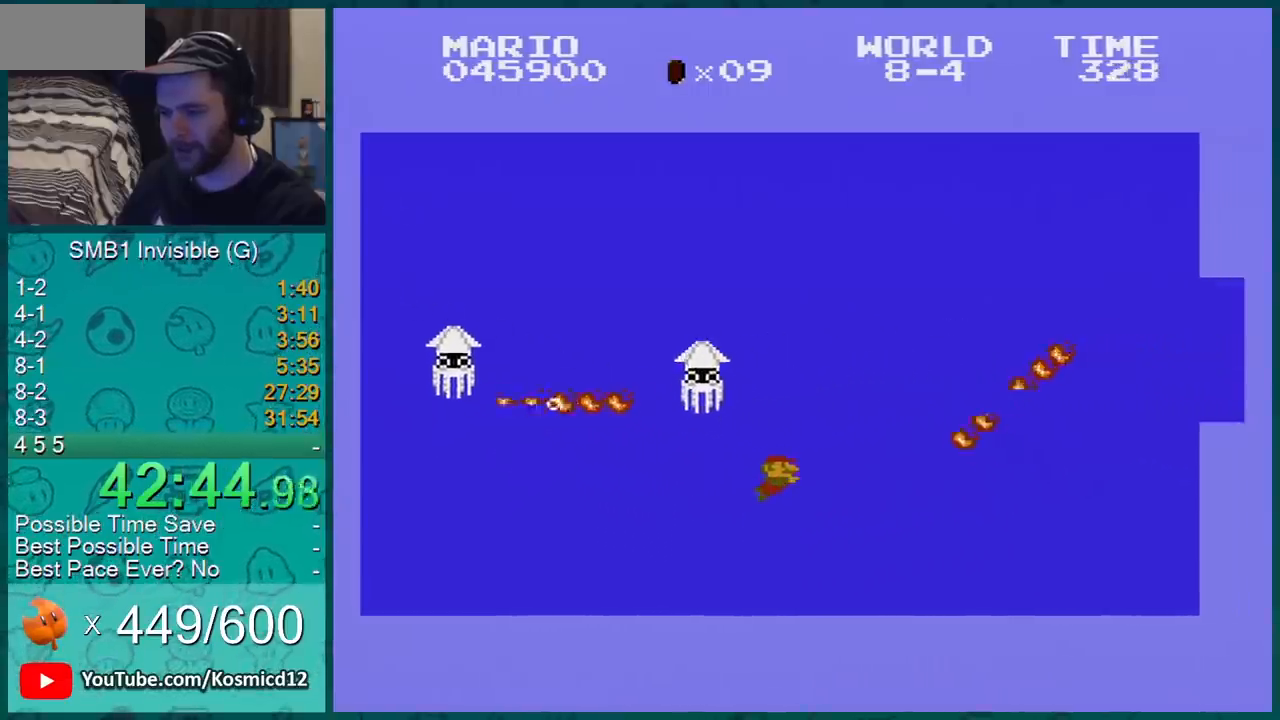
{"buttons": ["DPAD_DOWN", "DPAD_RIGHT"], "events": [[267, "DPAD_DOWN", "down"]]}
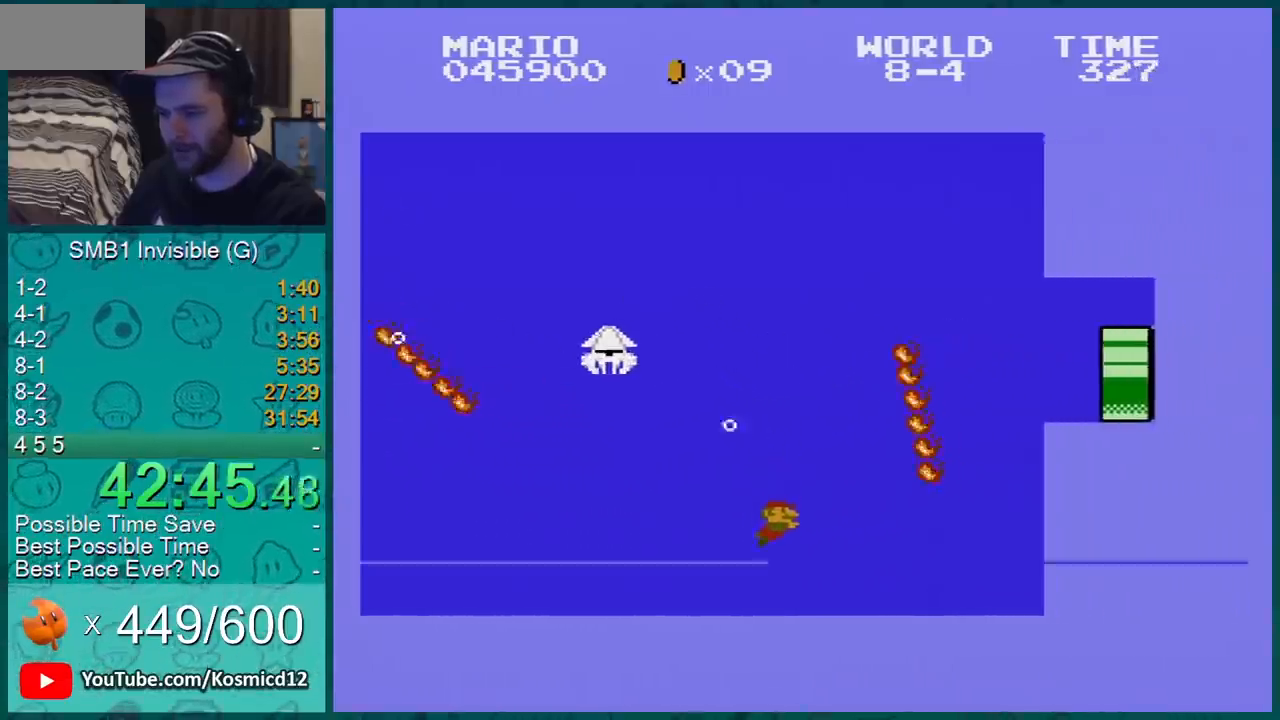
{"buttons": ["A", "DPAD_DOWN", "DPAD_RIGHT"], "events": [[134, "A", "down"], [234, "A", "up"], [284, "A", "down"], [384, "A", "up"], [484, "A", "down"]]}
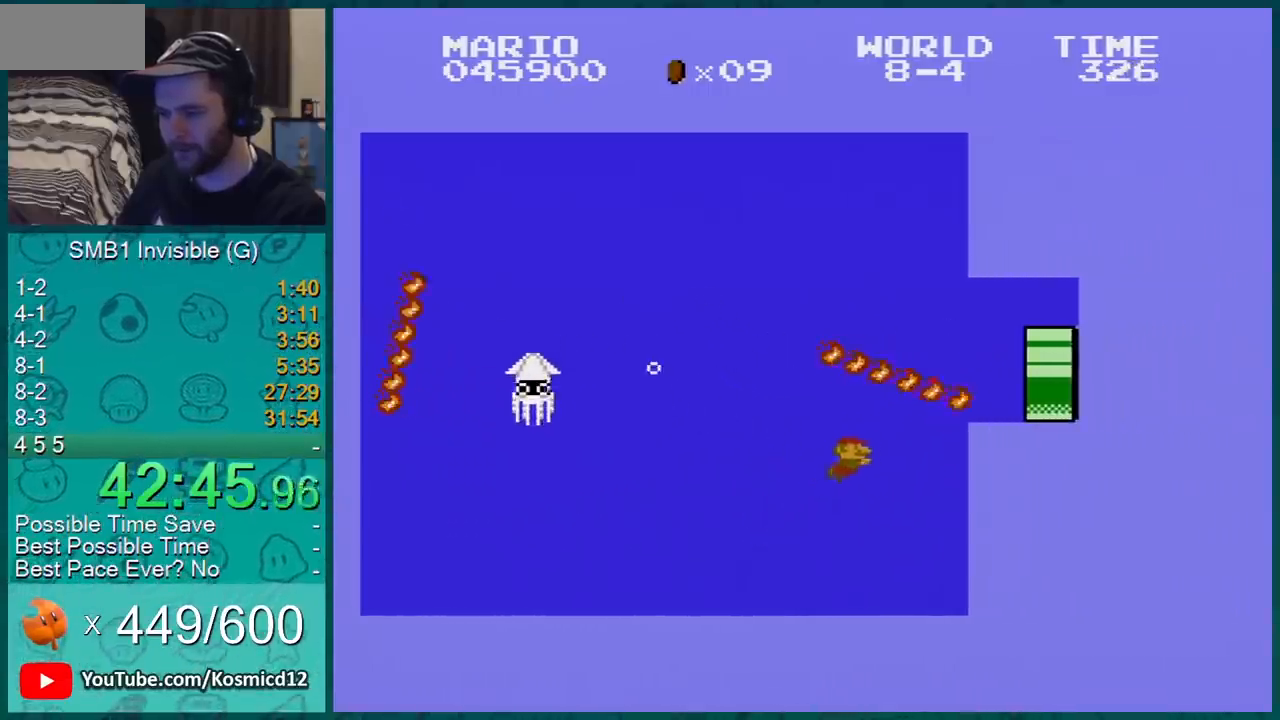
{"buttons": ["A", "DPAD_DOWN", "DPAD_RIGHT"], "events": []}
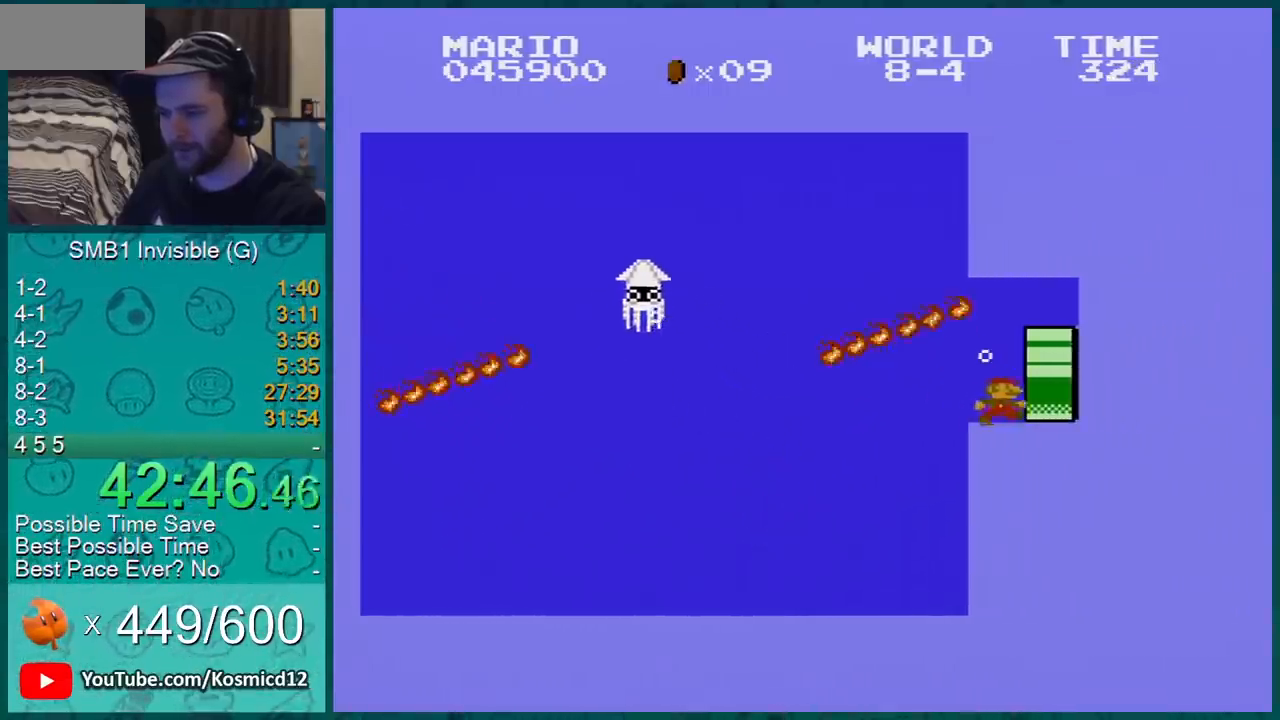
{"buttons": [], "events": [[266, "DPAD_DOWN", "up"], [333, "A", "up"], [483, "DPAD_RIGHT", "up"]]}
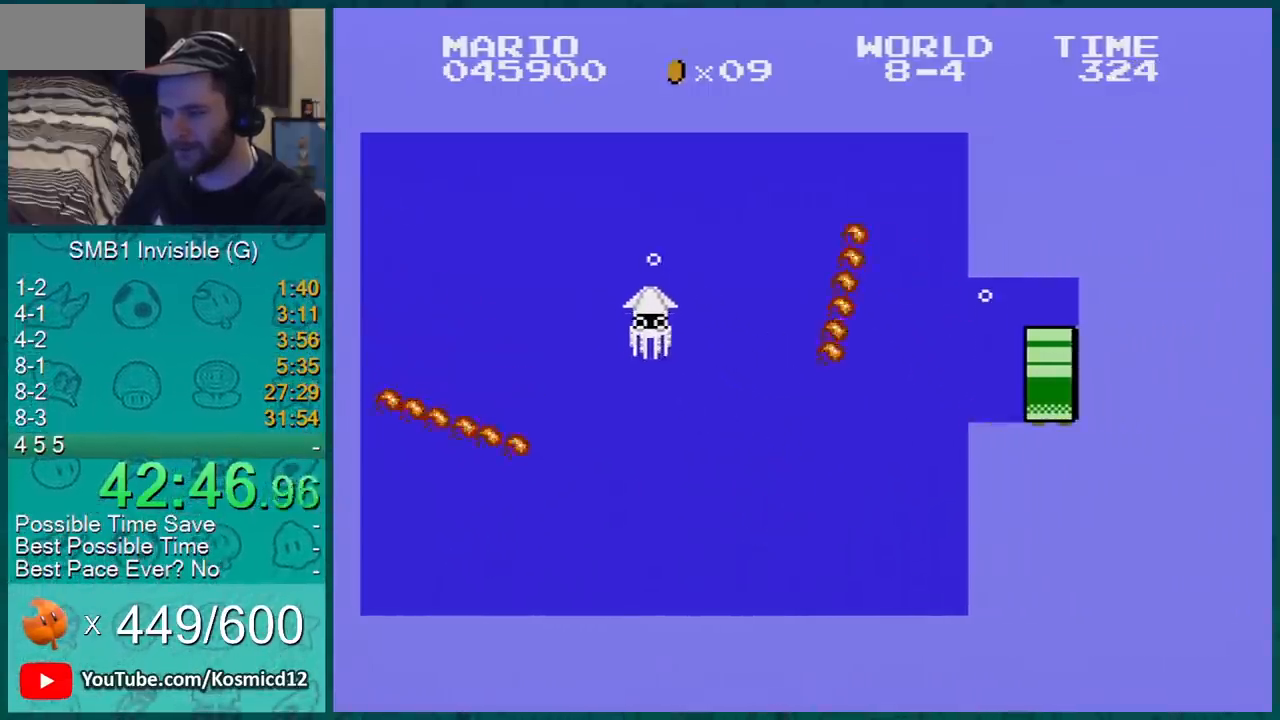
{"buttons": ["A", "DPAD_RIGHT"], "events": [[83, "A", "down"], [150, "A", "up"], [217, "DPAD_RIGHT", "down"], [267, "A", "down"], [334, "A", "up"], [367, "DPAD_RIGHT", "up"], [400, "A", "down"], [400, "DPAD_RIGHT", "down"], [450, "A", "up"], [484, "A", "down"]]}
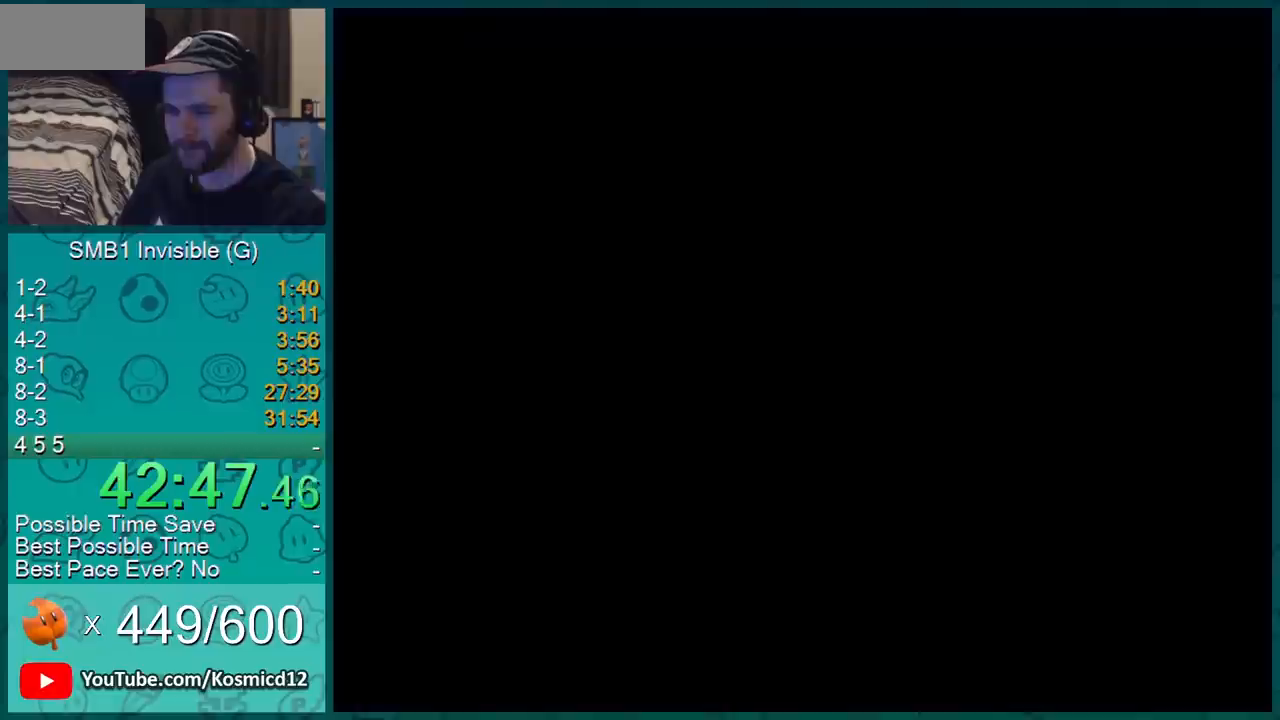
{"buttons": ["B", "DPAD_RIGHT"], "events": [[133, "A", "up"], [133, "B", "down"]]}
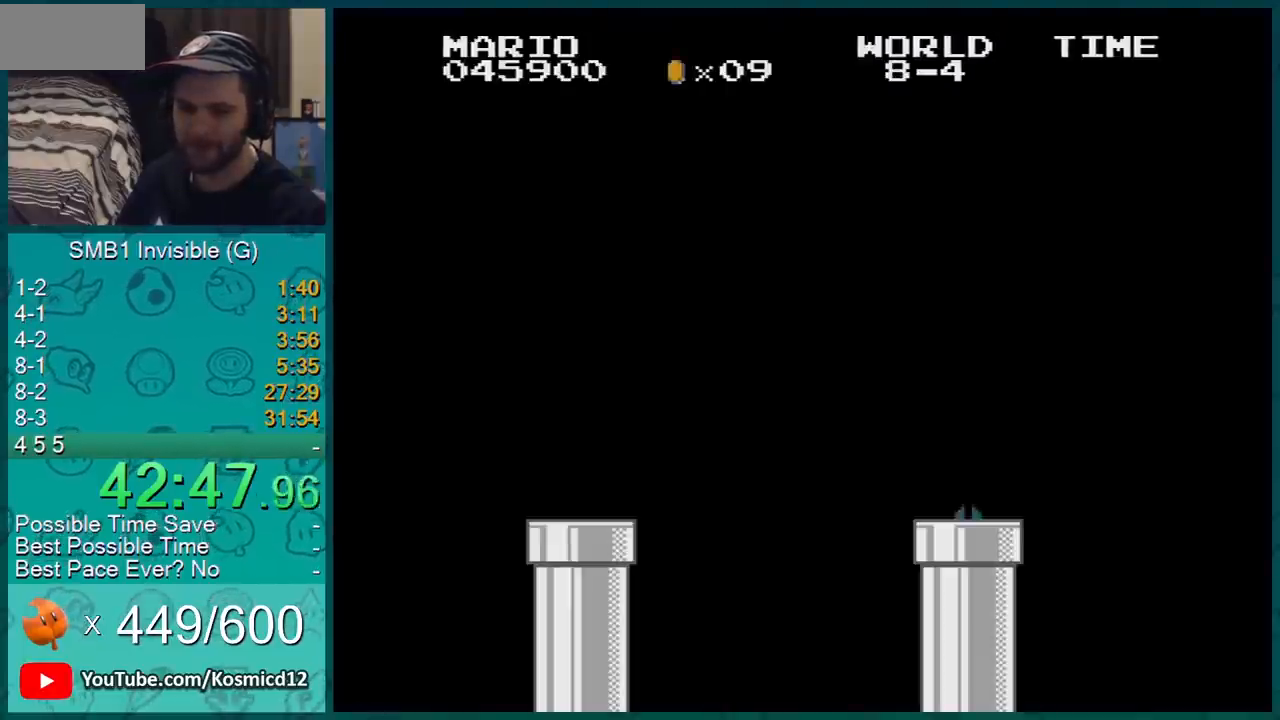
{"buttons": ["B", "DPAD_RIGHT"], "events": []}
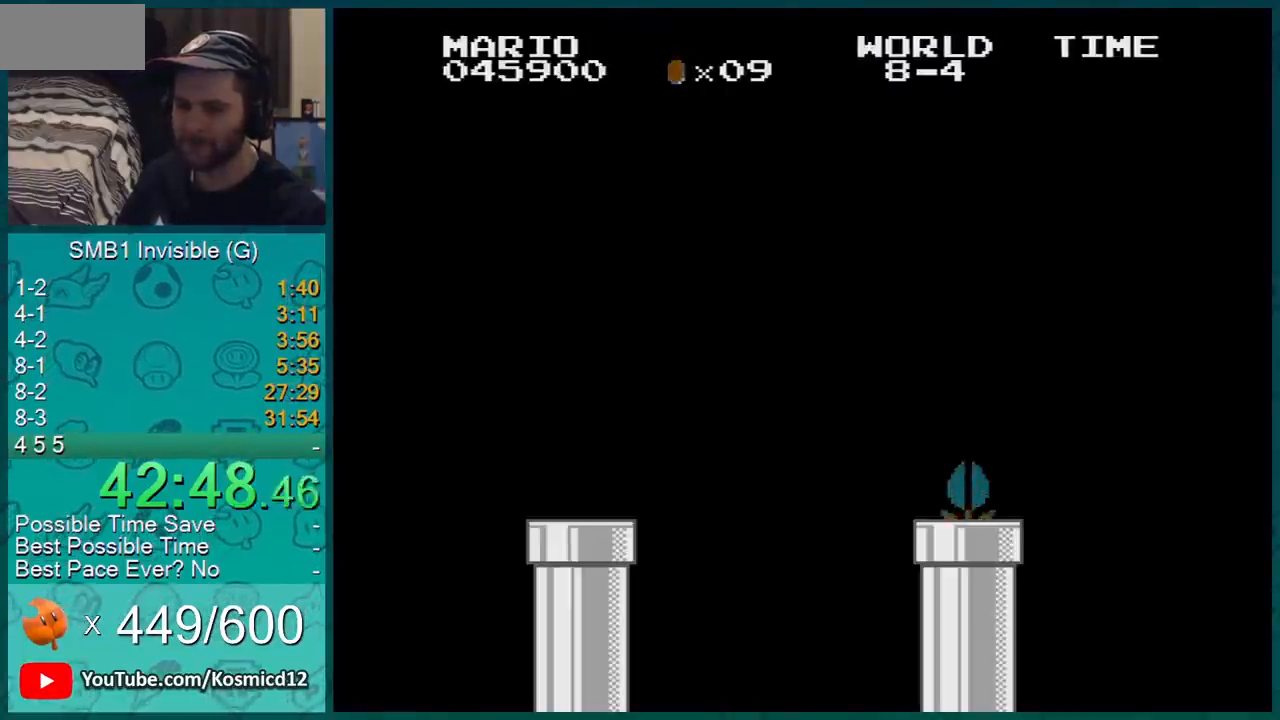
{"buttons": ["B", "DPAD_RIGHT"], "events": []}
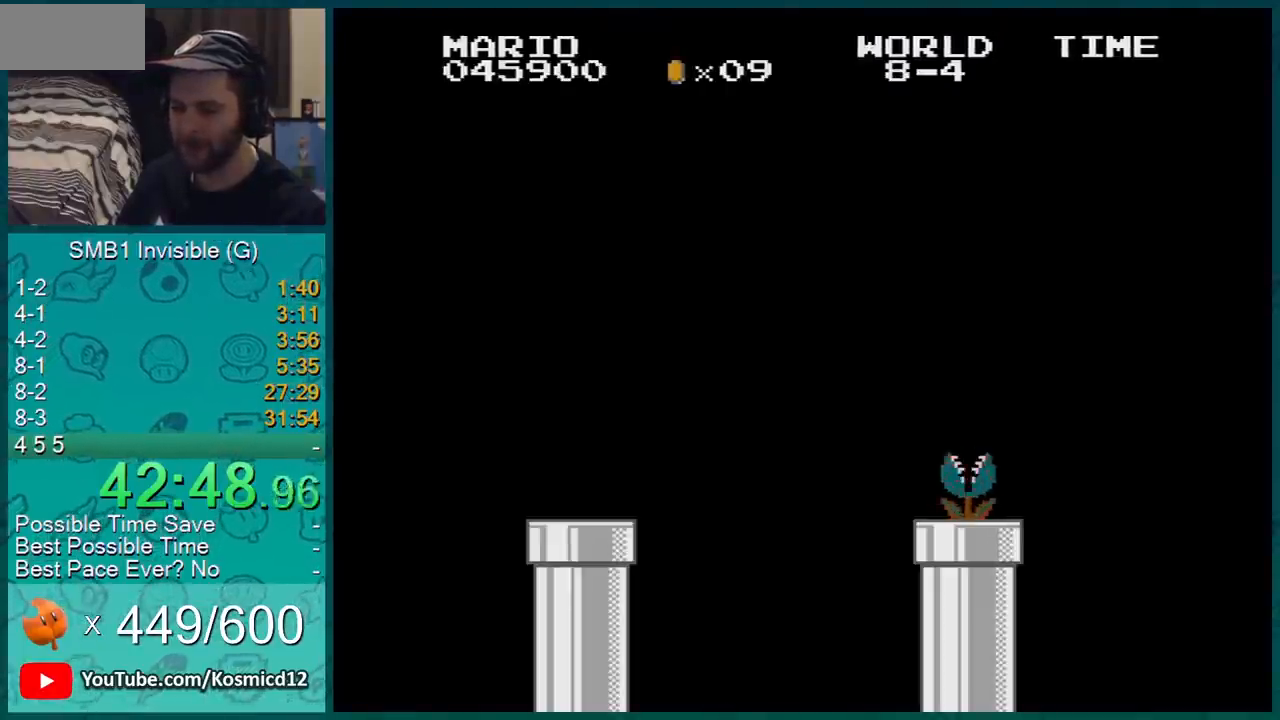
{"buttons": ["B", "DPAD_RIGHT"], "events": []}
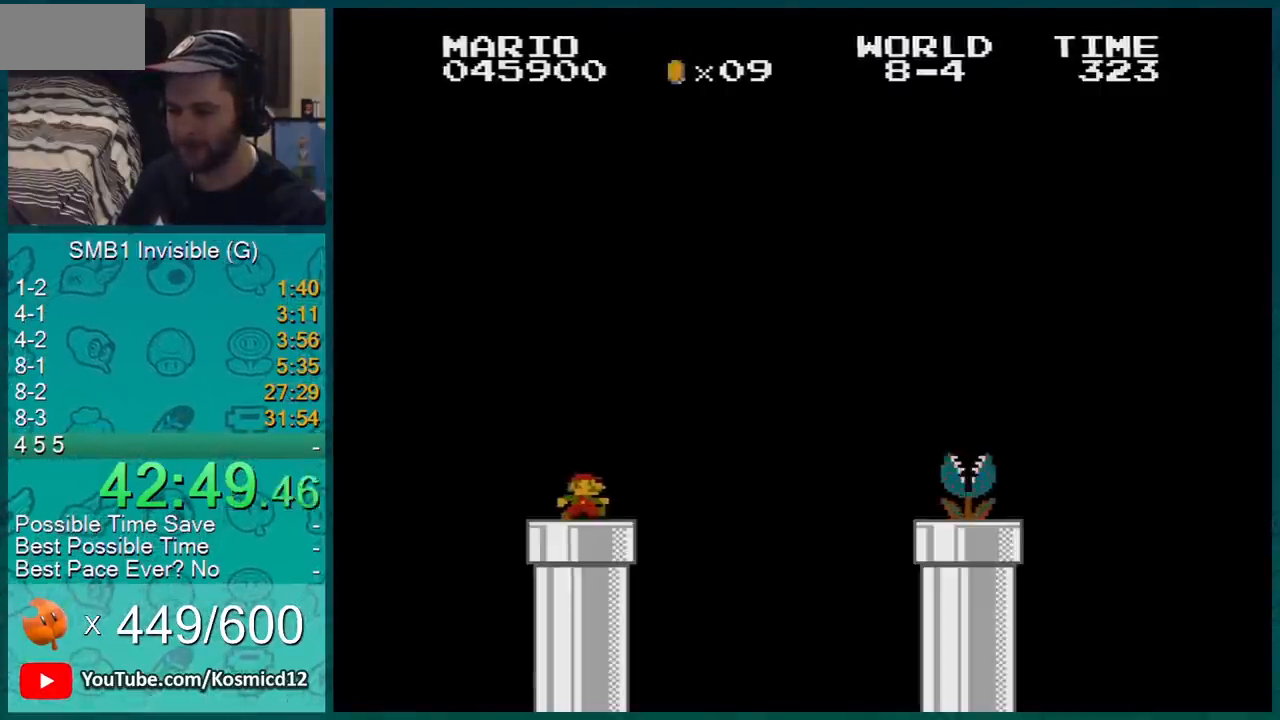
{"buttons": ["B", "DPAD_RIGHT"], "events": []}
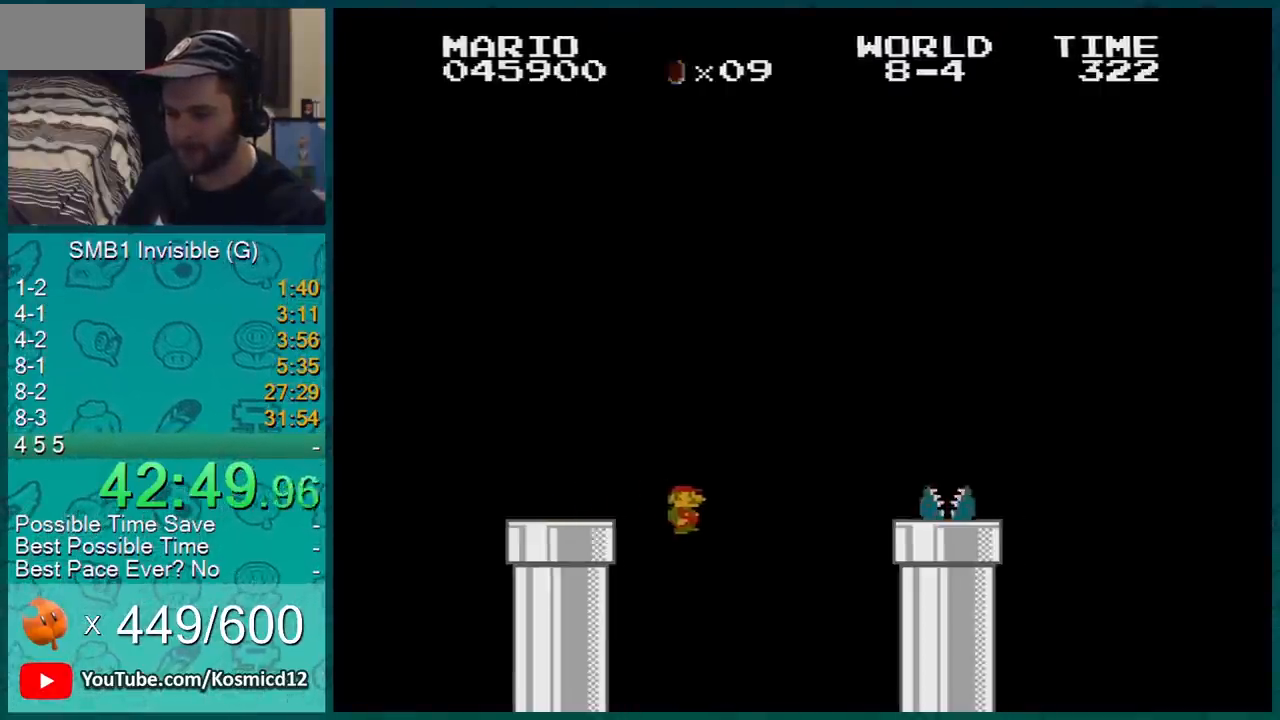
{"buttons": ["A", "B", "DPAD_RIGHT"], "events": [[300, "A", "down"]]}
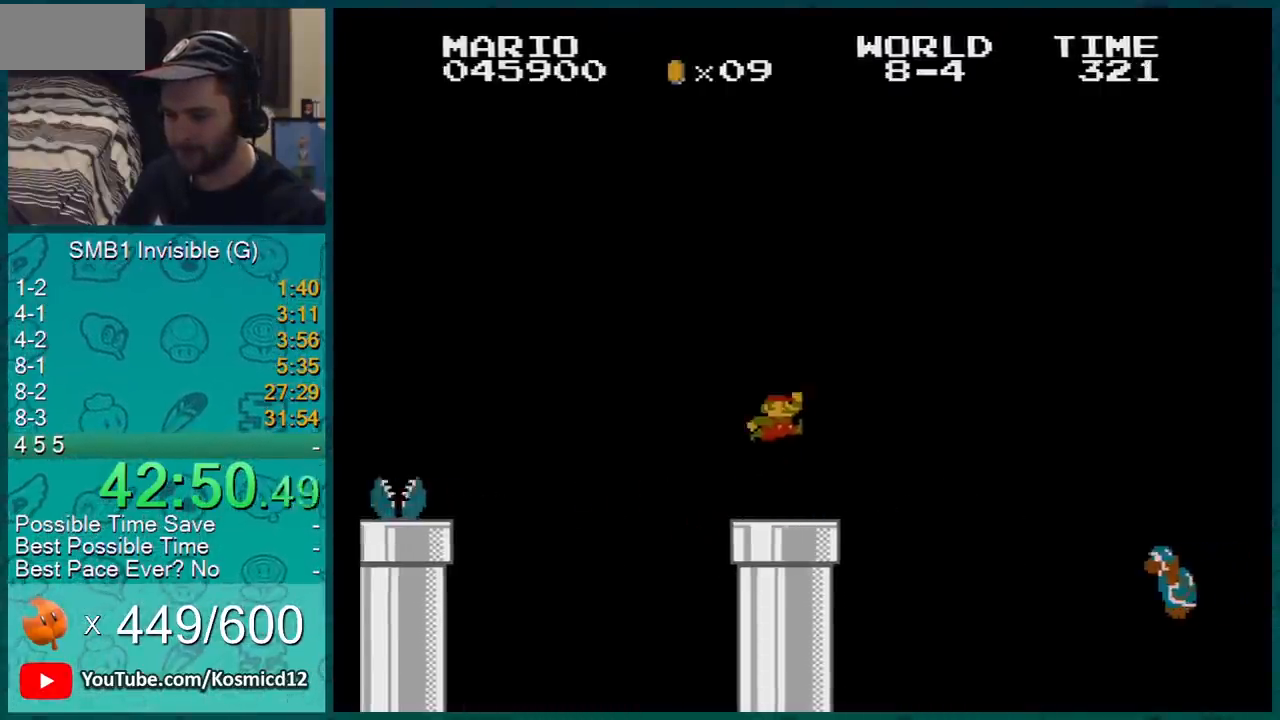
{"buttons": ["A", "B", "DPAD_RIGHT"], "events": []}
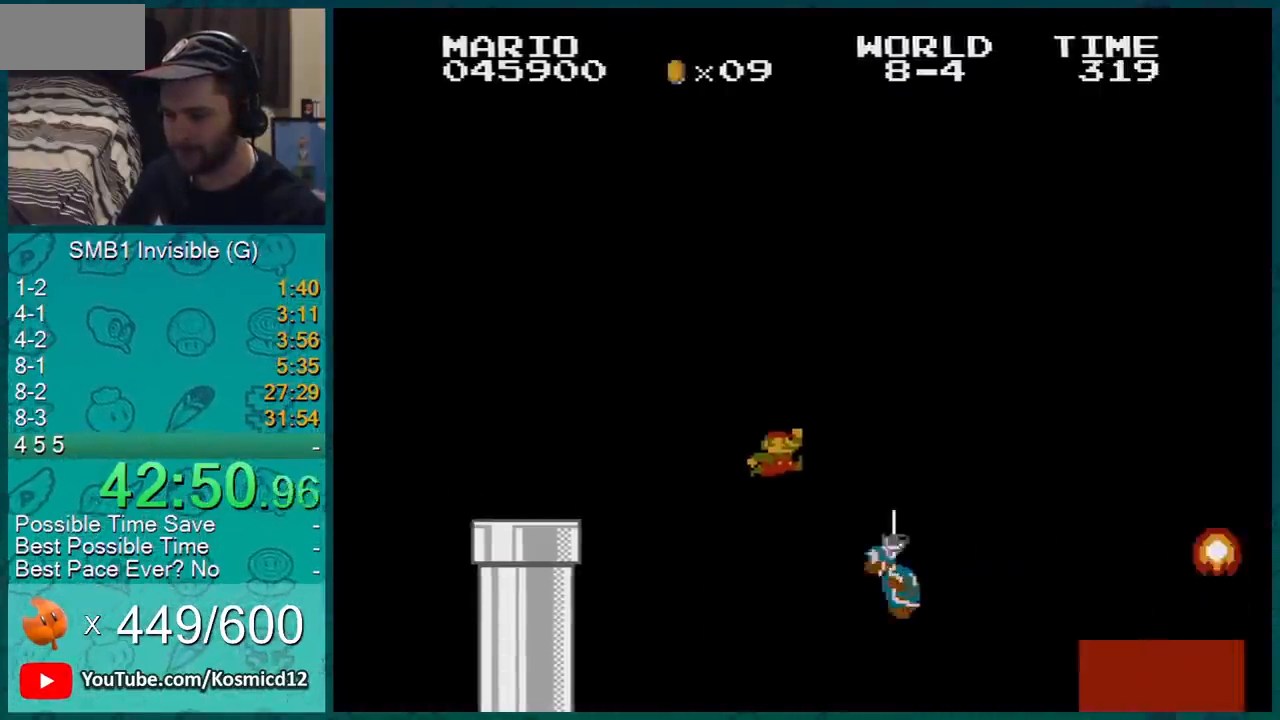
{"buttons": ["B", "DPAD_LEFT"], "events": [[100, "A", "up"], [350, "DPAD_LEFT", "down"], [350, "DPAD_RIGHT", "up"]]}